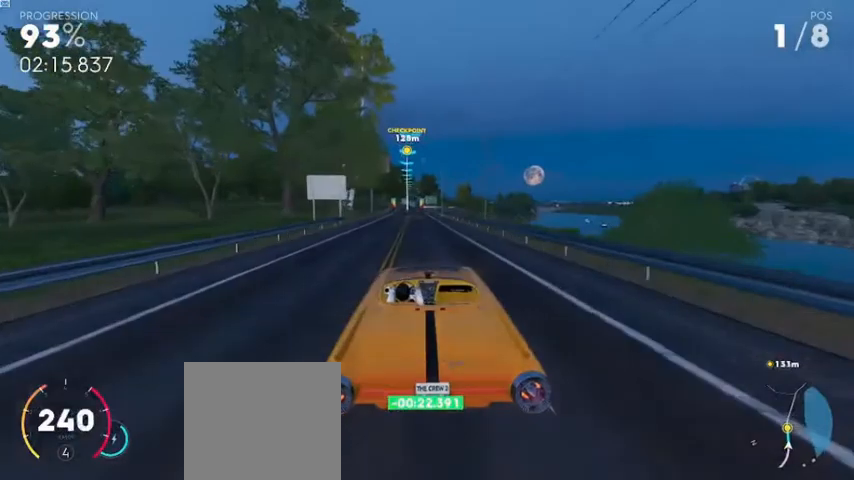
Gameplay with a controller (Xbox layout); each line is a JSON object with the inputs held at the frame after it (dt_ms = milliseconds from this image to that frame). "events" lists button and stick changes between this image and that frame as [ms after this image, input, new state], when the widget could be followed in between.
{"dt_ms": 480, "buttons": ["A", "R2"], "left_stick": "left", "right_stick": "center", "events": [[80, "left_stick", "center"], [440, "left_stick", "left"]]}
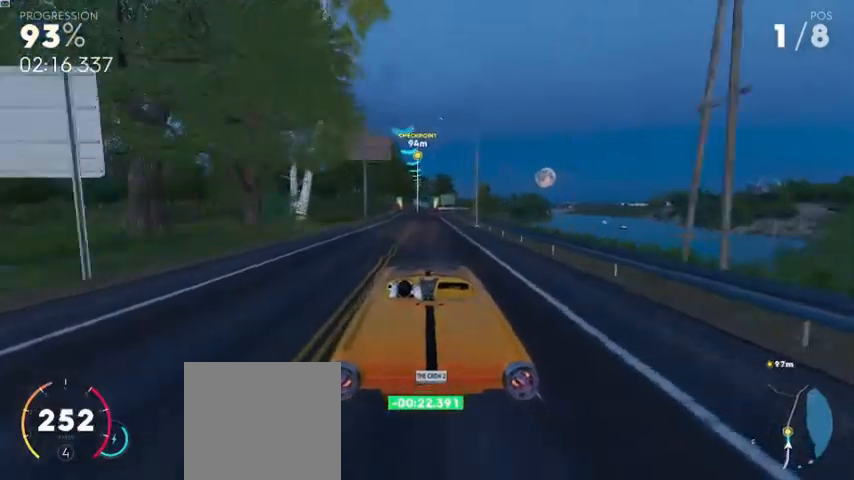
{"dt_ms": 520, "buttons": ["A", "R2"], "left_stick": "right", "right_stick": "center", "events": [[80, "left_stick", "center"], [480, "left_stick", "right"]]}
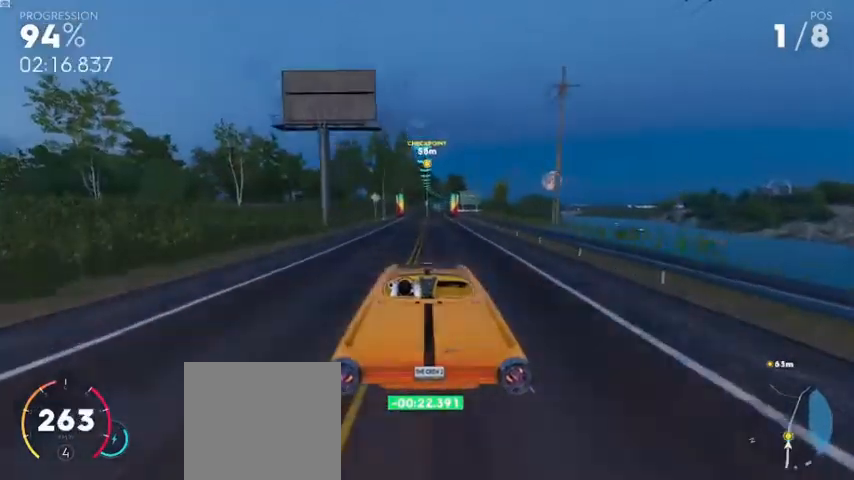
{"dt_ms": 480, "buttons": ["A", "R2"], "left_stick": "center", "right_stick": "center", "events": [[160, "left_stick", "center"]]}
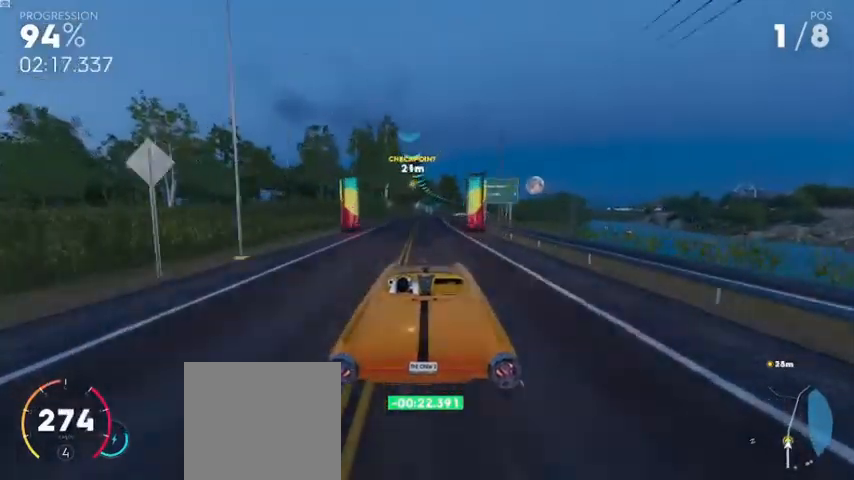
{"dt_ms": 520, "buttons": ["A", "R2"], "left_stick": "center", "right_stick": "center", "events": [[240, "left_stick", "right"], [520, "left_stick", "center"]]}
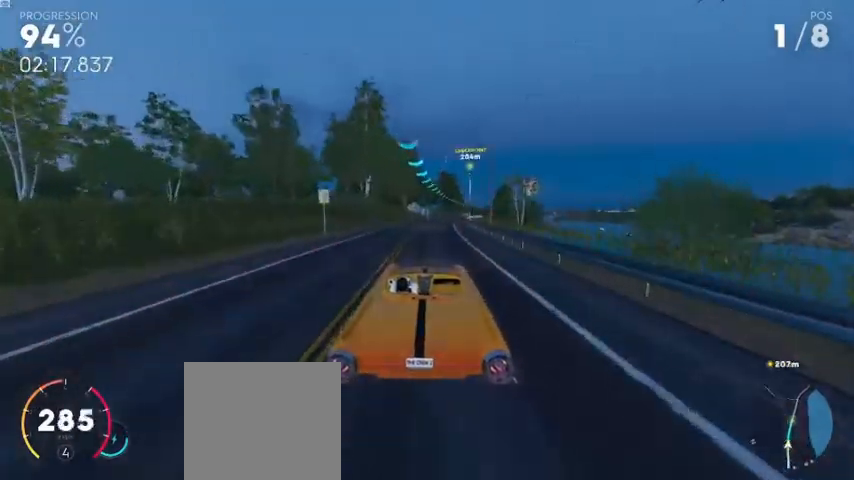
{"dt_ms": 480, "buttons": ["A", "R2"], "left_stick": "center", "right_stick": "center", "events": [[80, "A", "up"], [120, "left_stick", "right"], [280, "A", "down"], [400, "left_stick", "center"]]}
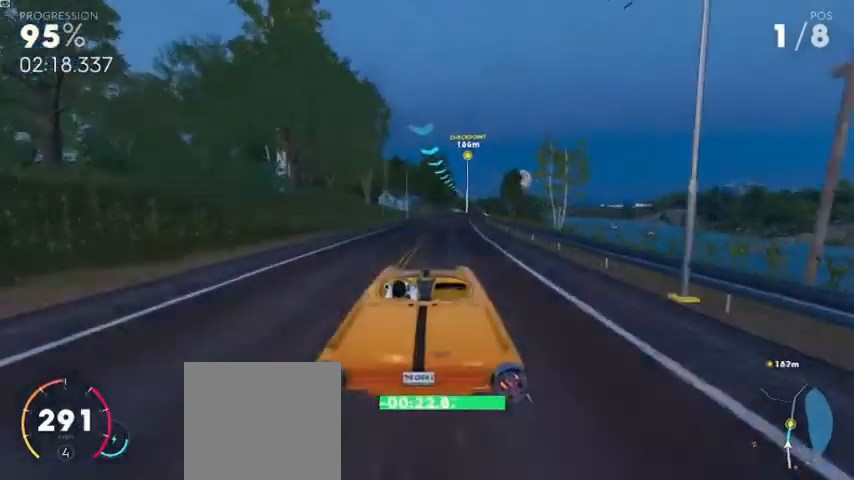
{"dt_ms": 520, "buttons": ["A", "R2"], "left_stick": "right", "right_stick": "center", "events": [[120, "left_stick", "right"], [280, "left_stick", "center"], [400, "left_stick", "right"]]}
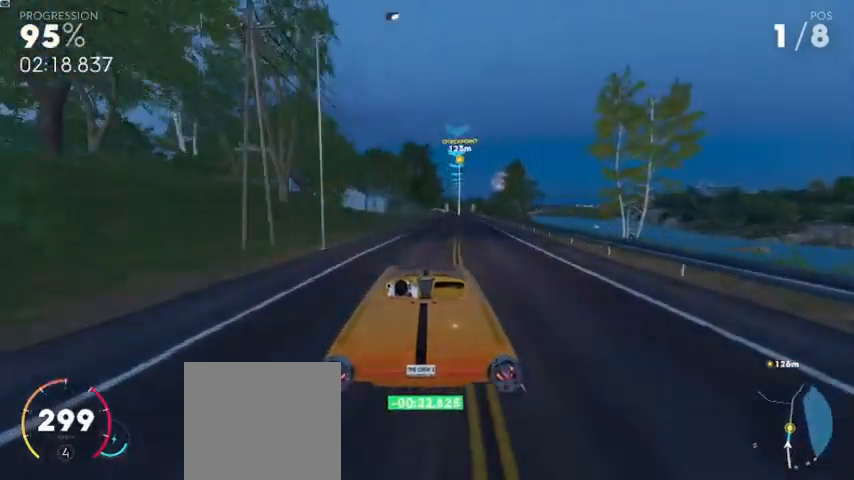
{"dt_ms": 480, "buttons": ["A", "R2"], "left_stick": "center", "right_stick": "center", "events": [[120, "left_stick", "center"], [240, "left_stick", "right"], [440, "left_stick", "center"]]}
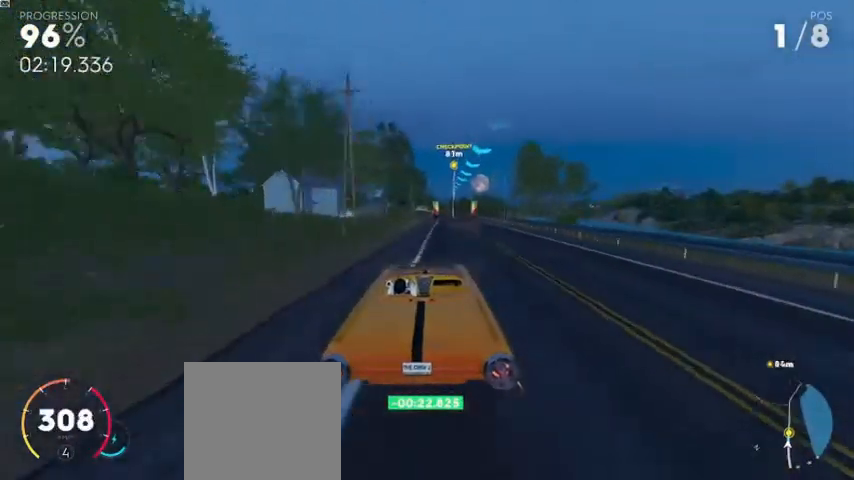
{"dt_ms": 520, "buttons": ["A", "R2"], "left_stick": "right", "right_stick": "center", "events": [[520, "left_stick", "right"]]}
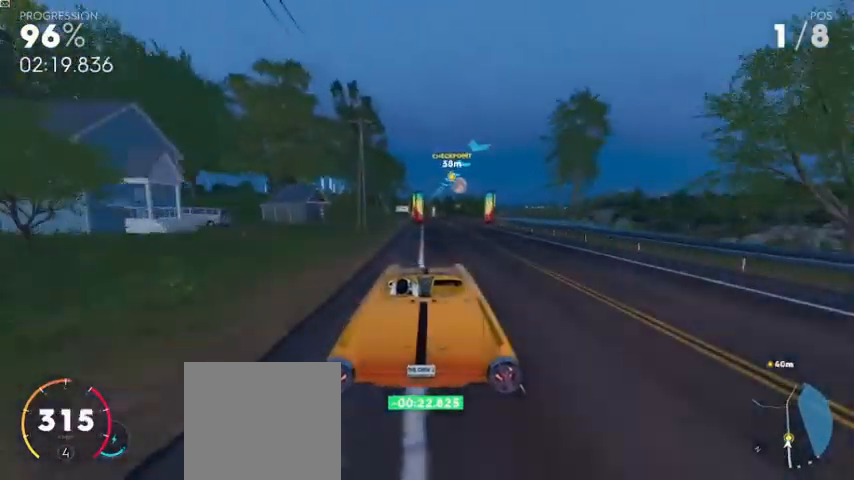
{"dt_ms": 480, "buttons": ["A", "R2"], "left_stick": "left", "right_stick": "center", "events": [[200, "left_stick", "center"], [480, "left_stick", "left"]]}
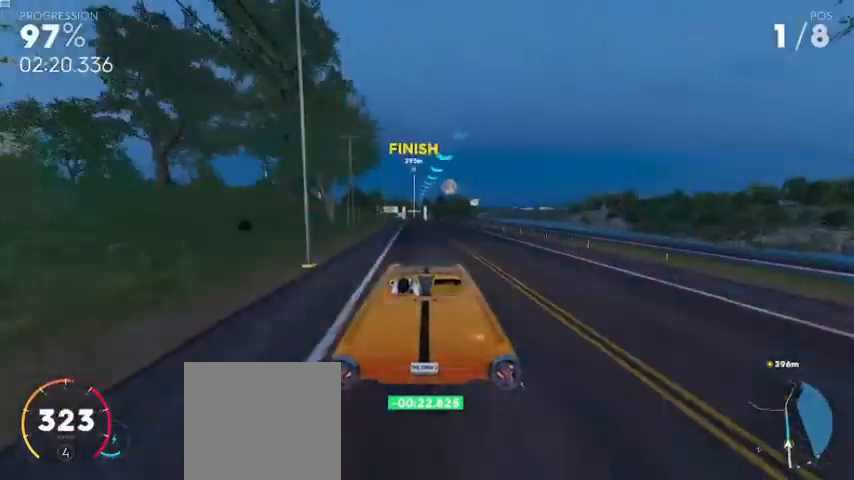
{"dt_ms": 520, "buttons": ["A", "R2"], "left_stick": "center", "right_stick": "down", "events": [[200, "left_stick", "center"], [520, "right_stick", "down"]]}
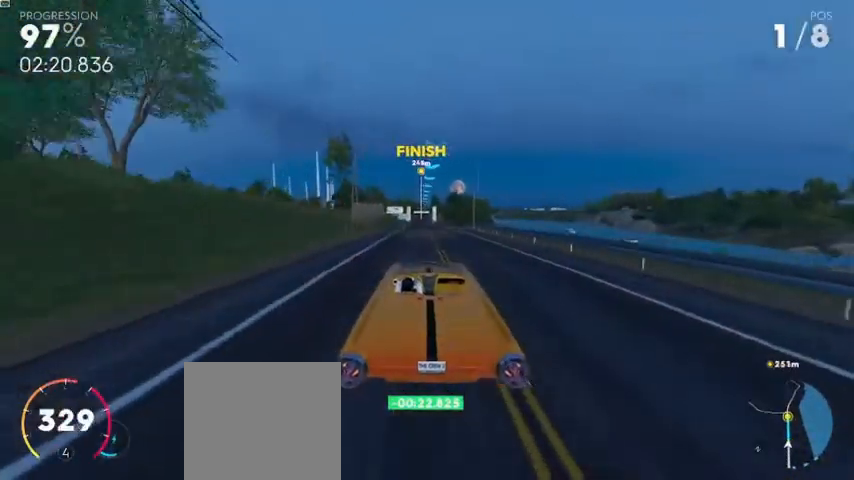
{"dt_ms": 480, "buttons": ["A", "R2"], "left_stick": "center", "right_stick": "down", "events": []}
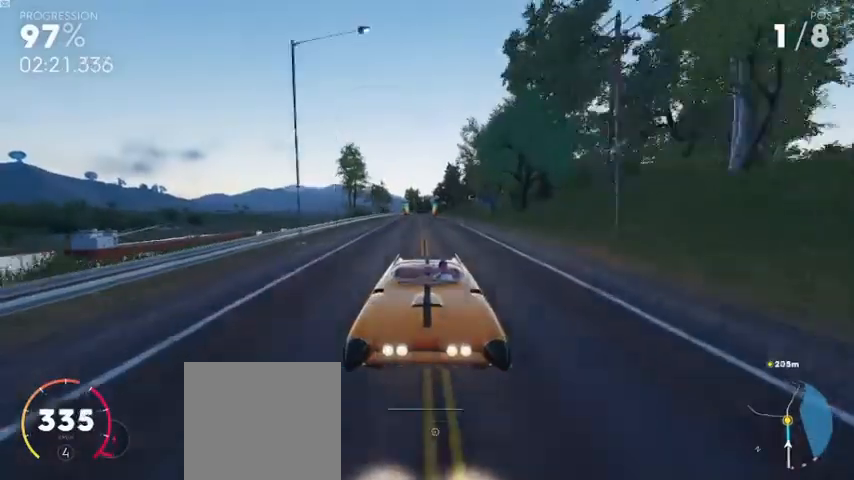
{"dt_ms": 520, "buttons": ["A", "R2"], "left_stick": "center", "right_stick": "down", "events": [[280, "left_stick", "left"], [400, "left_stick", "center"]]}
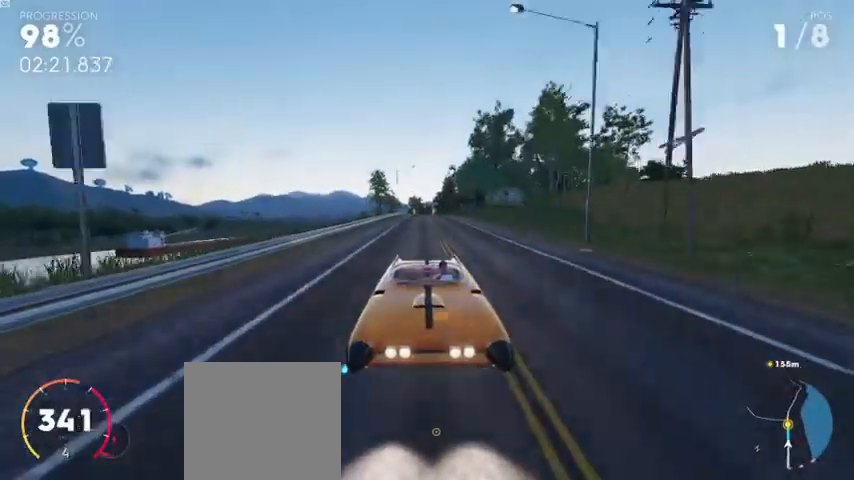
{"dt_ms": 480, "buttons": ["A", "R2"], "left_stick": "center", "right_stick": "down", "events": []}
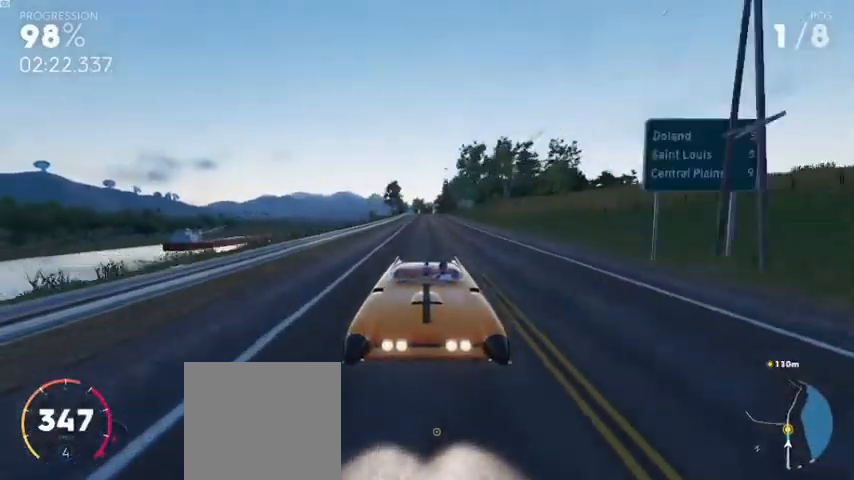
{"dt_ms": 520, "buttons": ["A", "R2"], "left_stick": "center", "right_stick": "down", "events": []}
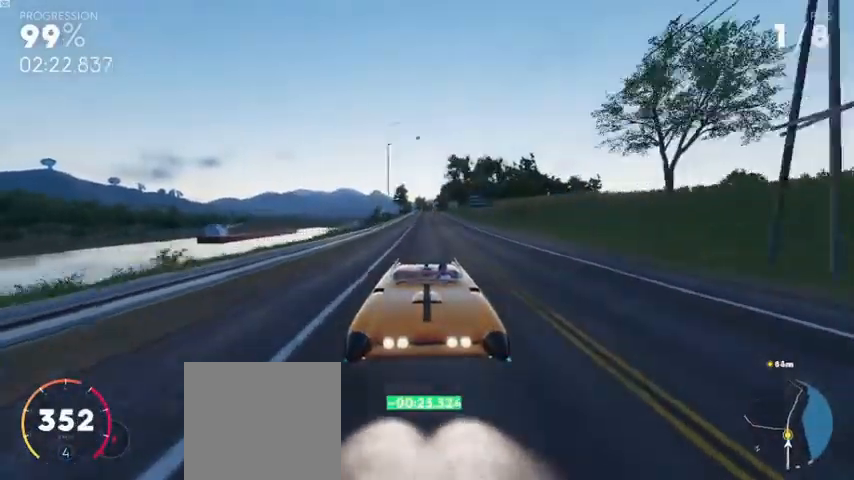
{"dt_ms": 480, "buttons": ["A", "R2"], "left_stick": "center", "right_stick": "down-left", "events": [[480, "right_stick", "down-left"]]}
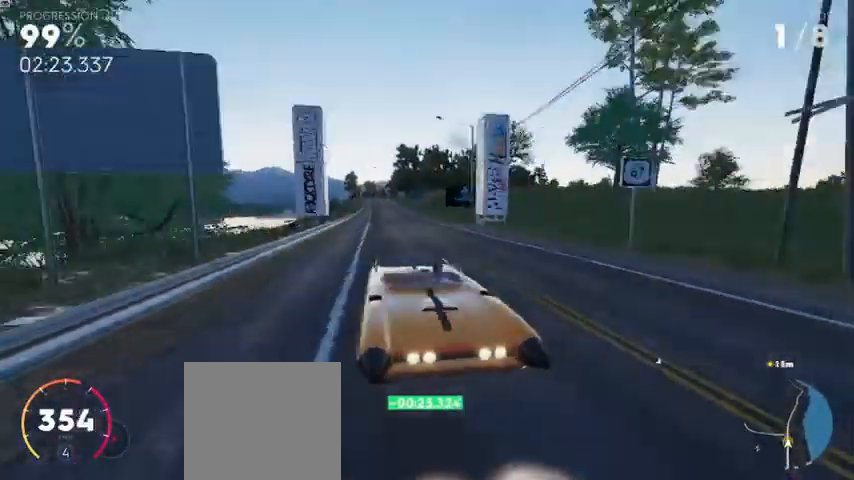
{"dt_ms": 520, "buttons": ["A", "R2"], "left_stick": "center", "right_stick": "down-left", "events": []}
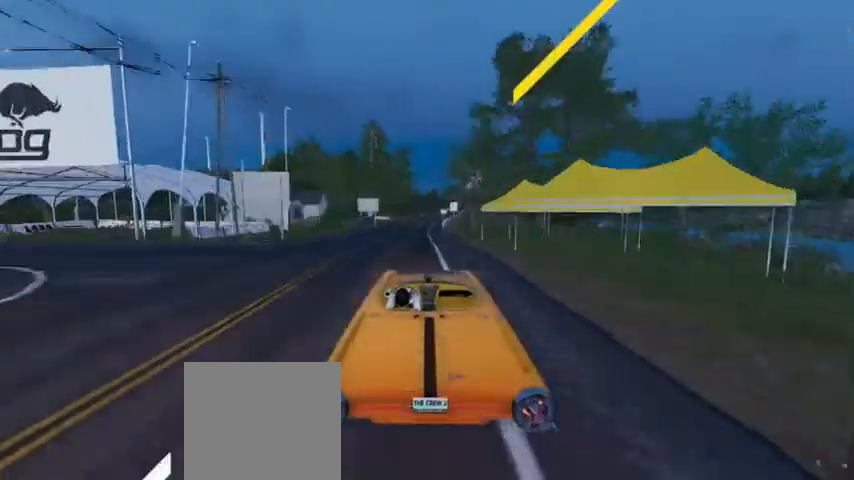
{"dt_ms": 1000, "buttons": ["L2"], "left_stick": "center", "right_stick": "up-right"}
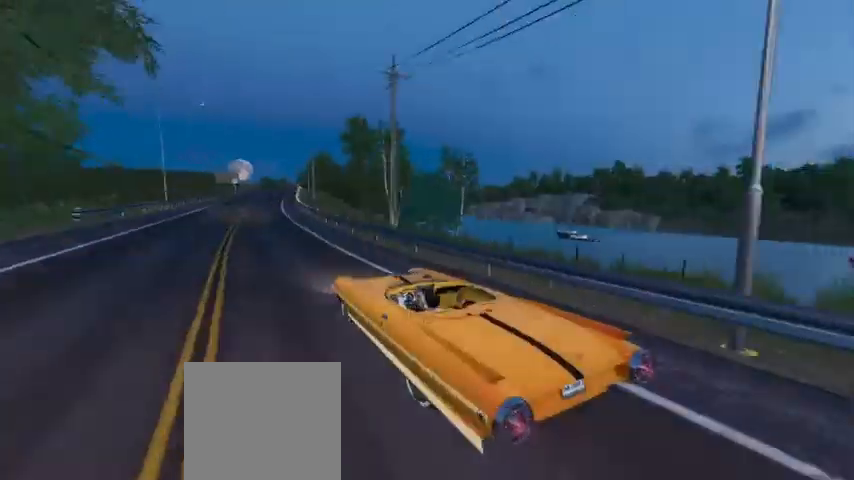
{"dt_ms": 480, "buttons": [], "left_stick": "center", "right_stick": "up-right", "events": [[80, "L2", "up"], [320, "left_stick", "right"], [480, "left_stick", "center"]]}
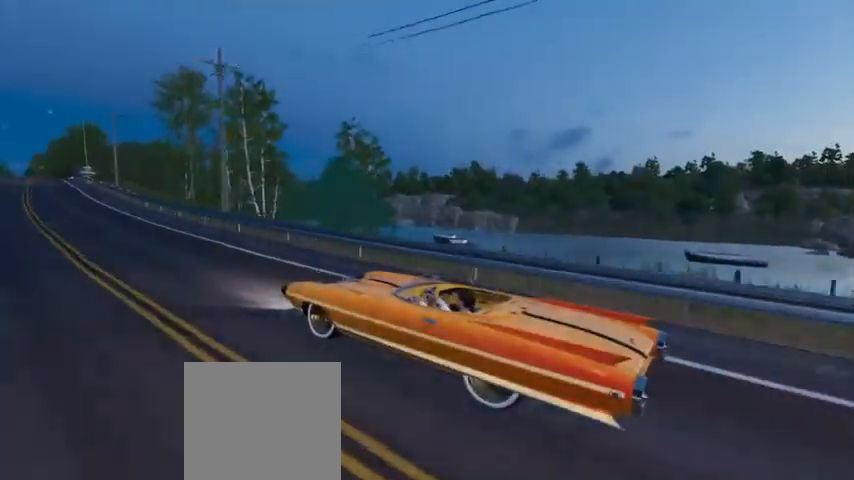
{"dt_ms": 520, "buttons": [], "left_stick": "right", "right_stick": "up-right", "events": [[320, "left_stick", "right"]]}
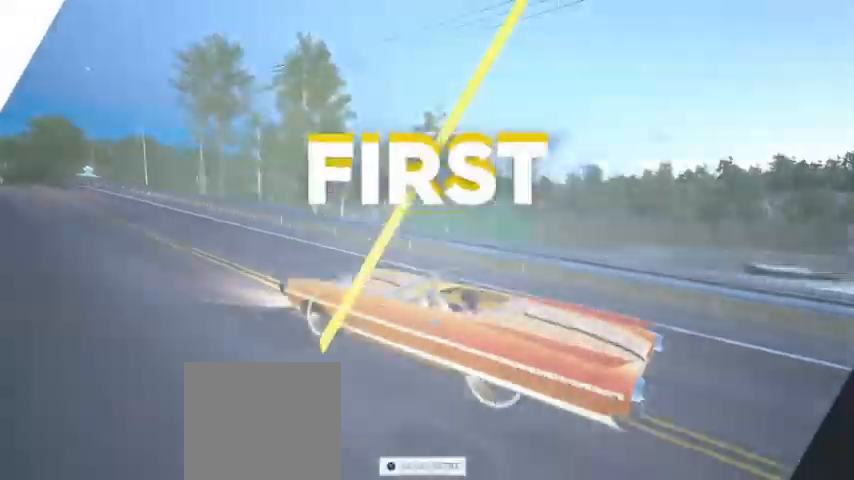
{"dt_ms": 480, "buttons": [], "left_stick": "right", "right_stick": "center", "events": [[120, "left_stick", "center"], [480, "left_stick", "right"], [480, "right_stick", "center"]]}
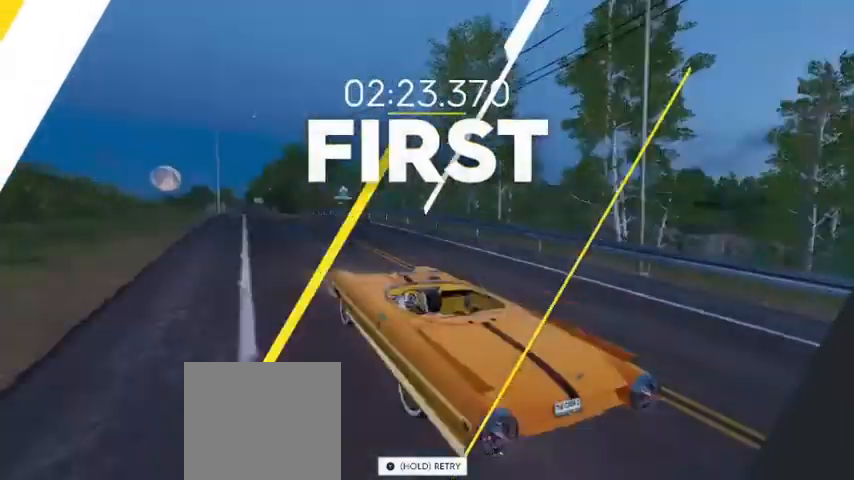
{"dt_ms": 520, "buttons": [], "left_stick": "center", "right_stick": "center"}